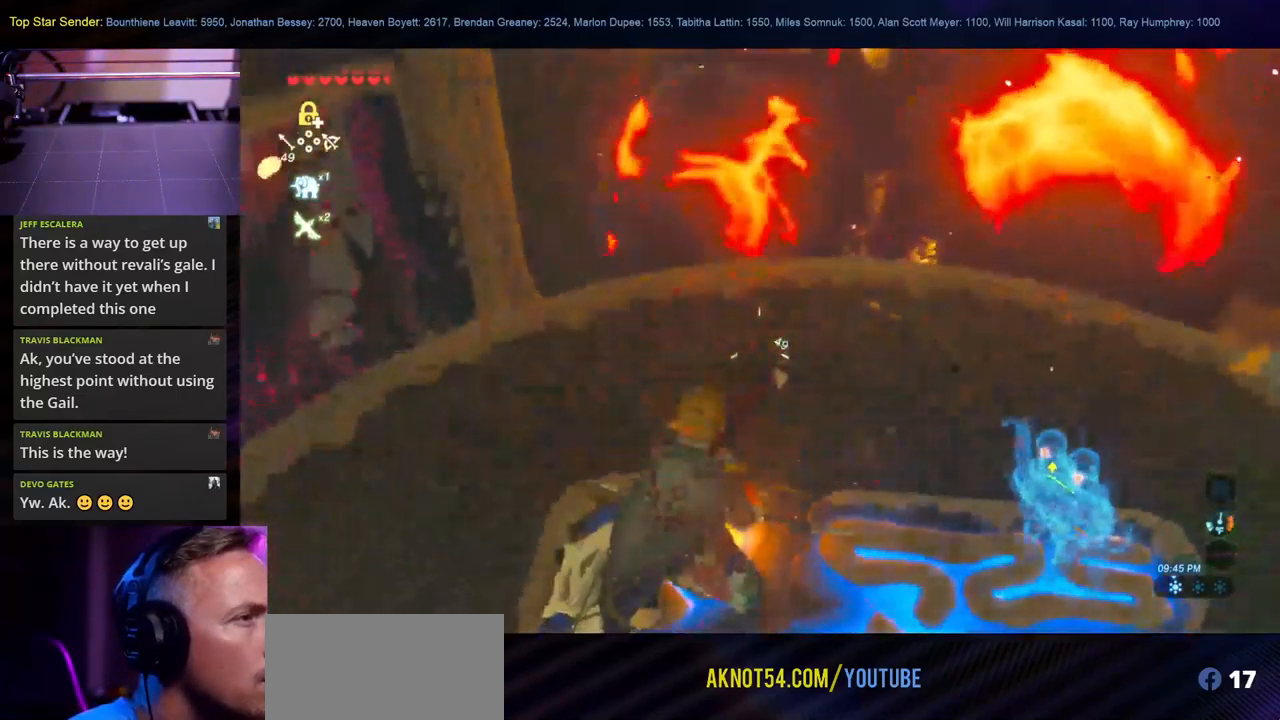
Gameplay with a controller (Nintendo layout); each line is a JSON object with the inputs held at the frame after it. "events" lists button and stick changes between this image and that frame as [ms after this image, input, new state], when the widget could be followed in between. Not read: L2 L3 R1 R2 R3.
{"buttons": [], "left_stick": "center", "right_stick": "down", "events": [[283, "right_stick", "down"]]}
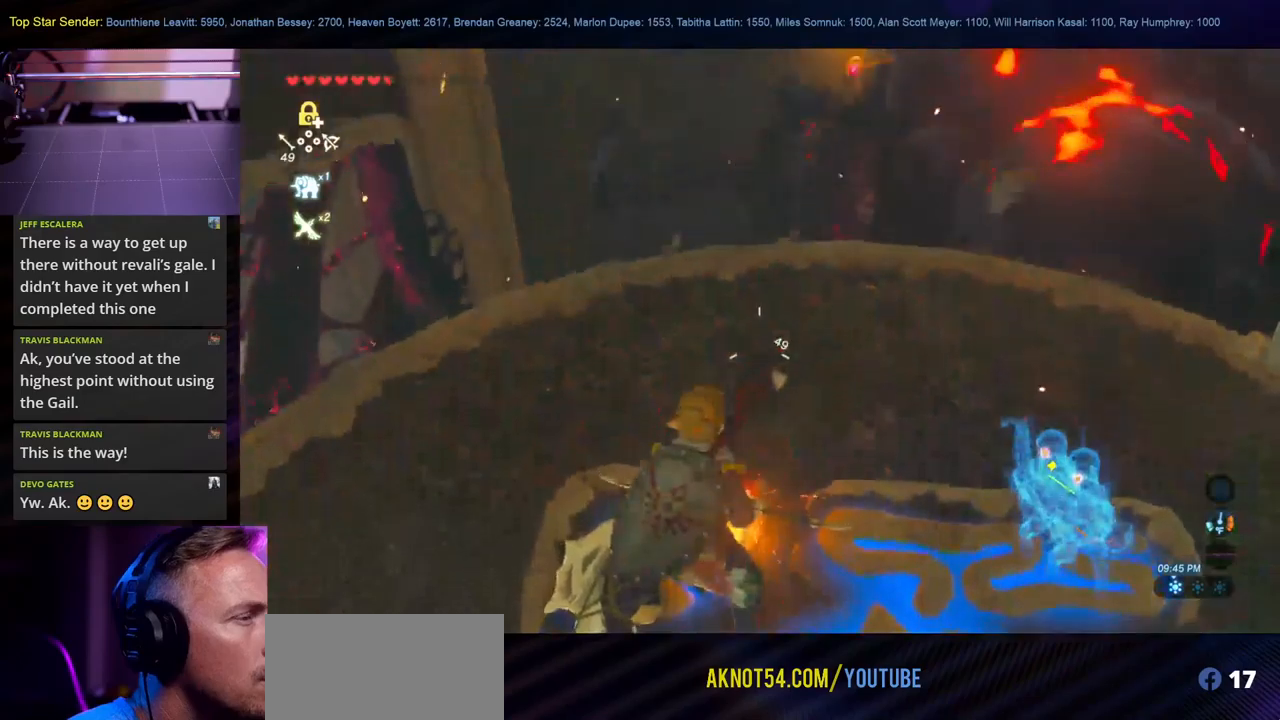
{"buttons": [], "left_stick": "up", "right_stick": "center", "events": [[184, "right_stick", "center"], [417, "left_stick", "up"]]}
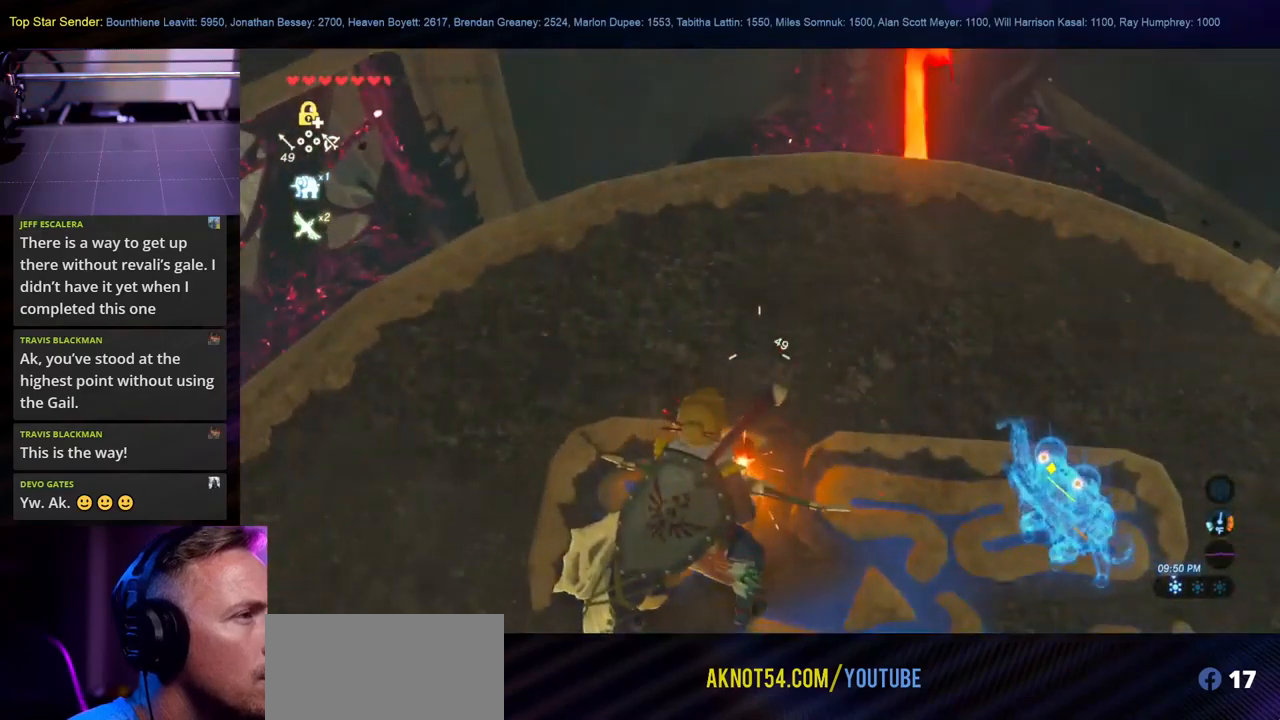
{"buttons": [], "left_stick": "center", "right_stick": "center", "events": [[250, "left_stick", "center"]]}
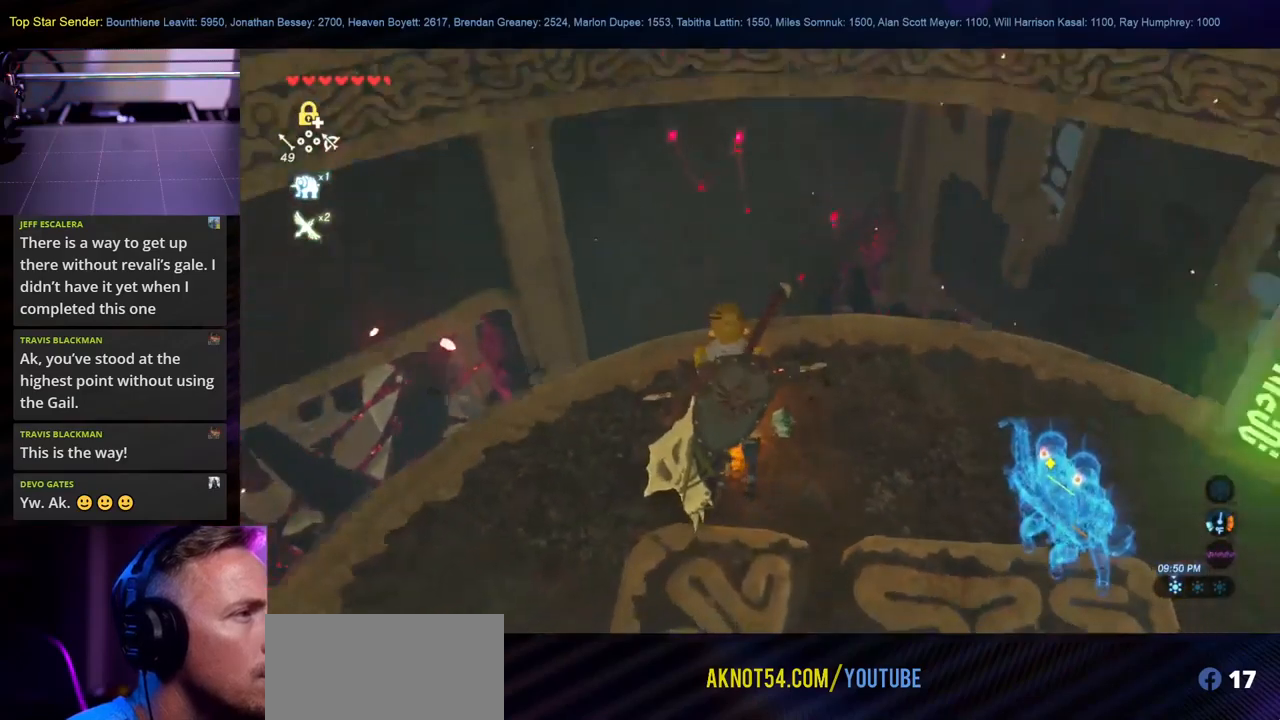
{"buttons": [], "left_stick": "center", "right_stick": "down", "events": [[167, "right_stick", "down"]]}
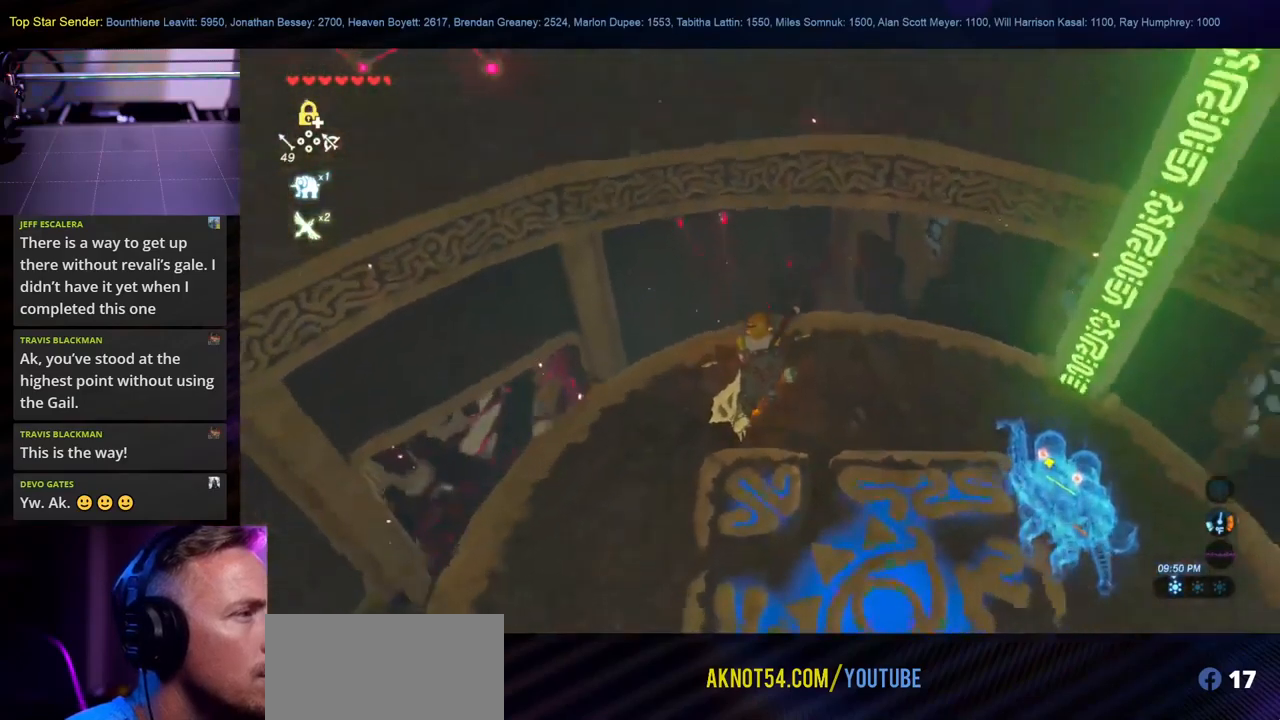
{"buttons": [], "left_stick": "center", "right_stick": "center", "events": [[434, "right_stick", "center"]]}
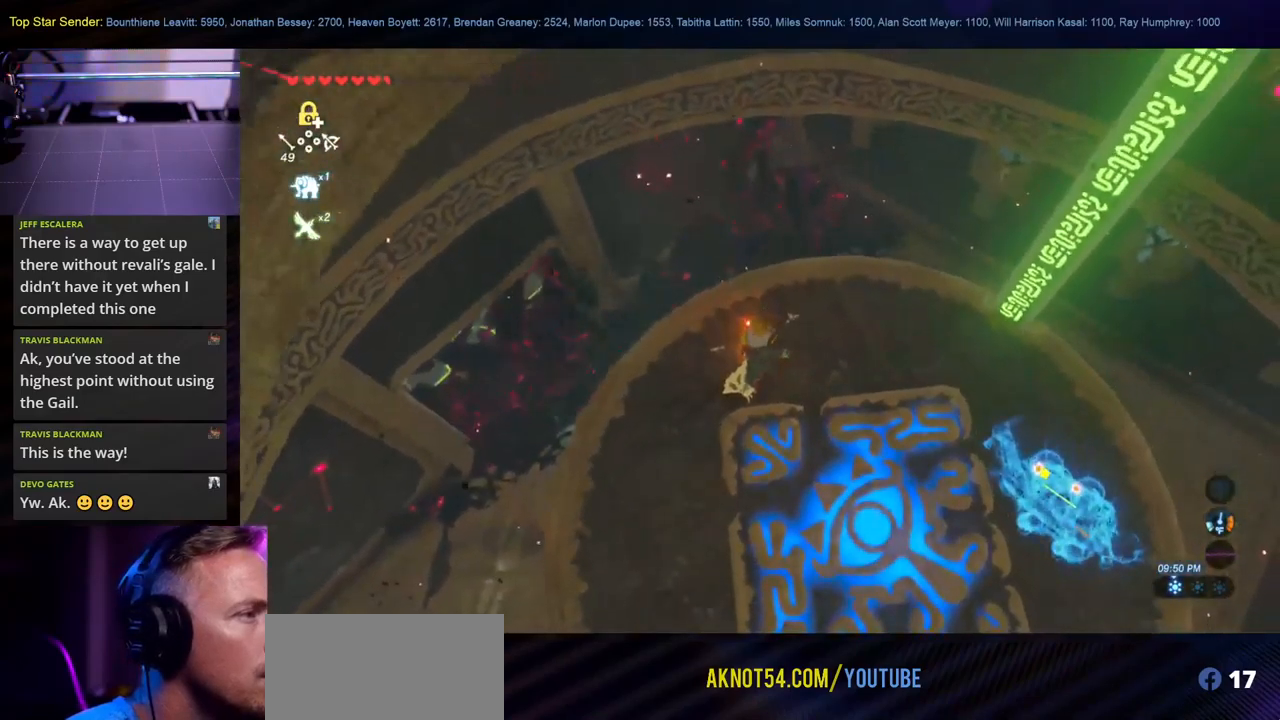
{"buttons": [], "left_stick": "center", "right_stick": "center", "events": []}
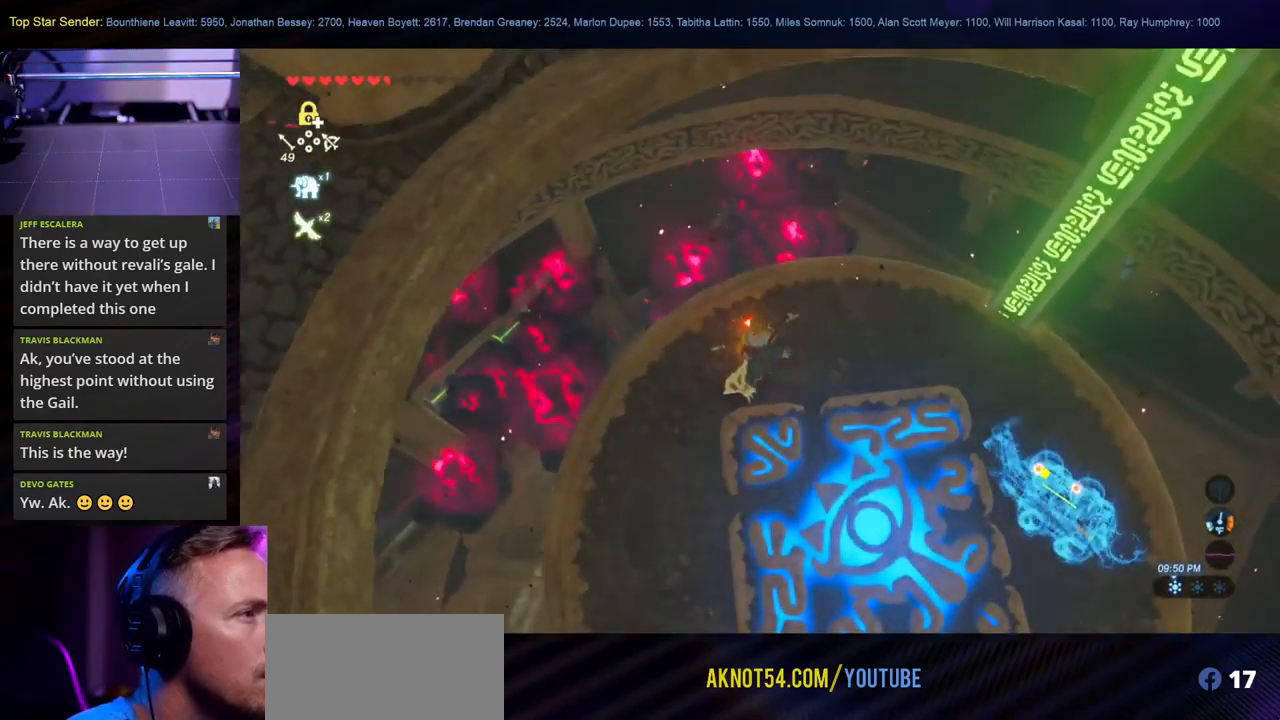
{"buttons": [], "left_stick": "center", "right_stick": "center", "events": [[117, "right_stick", "down"], [400, "right_stick", "center"]]}
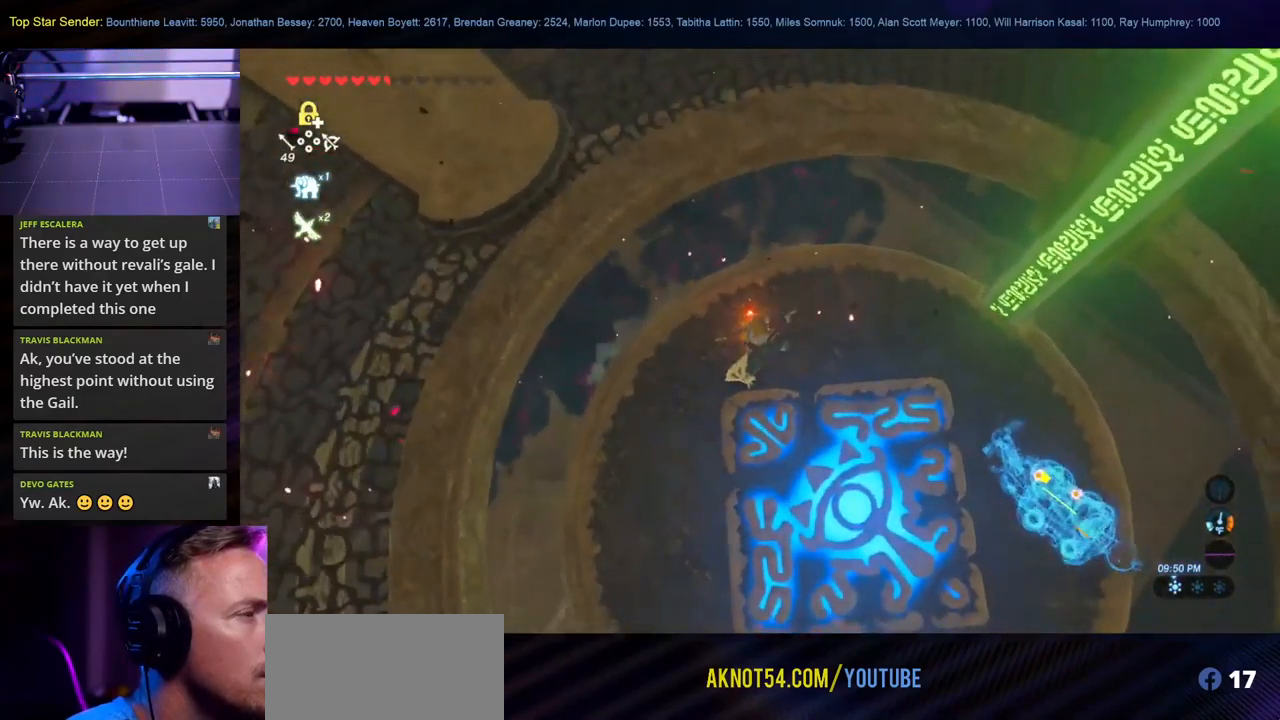
{"buttons": [], "left_stick": "center", "right_stick": "center", "events": []}
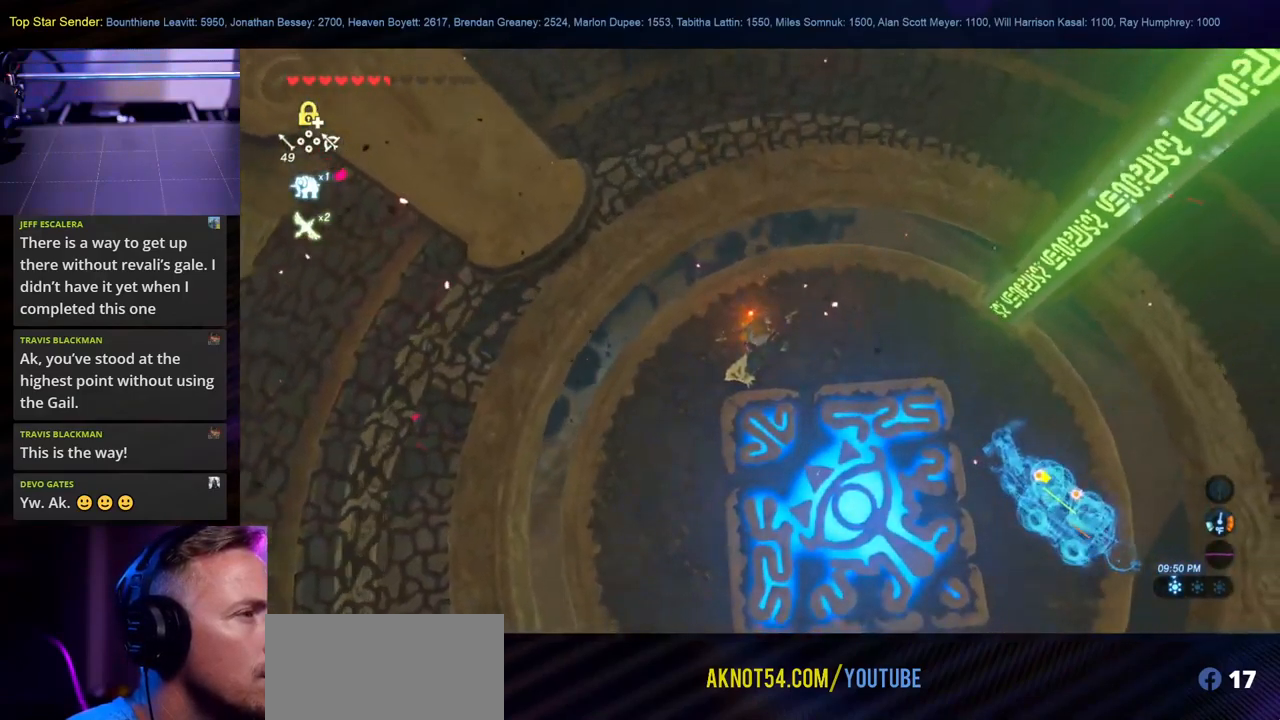
{"buttons": [], "left_stick": "center", "right_stick": "up-left", "events": [[50, "right_stick", "up"], [367, "right_stick", "up-left"]]}
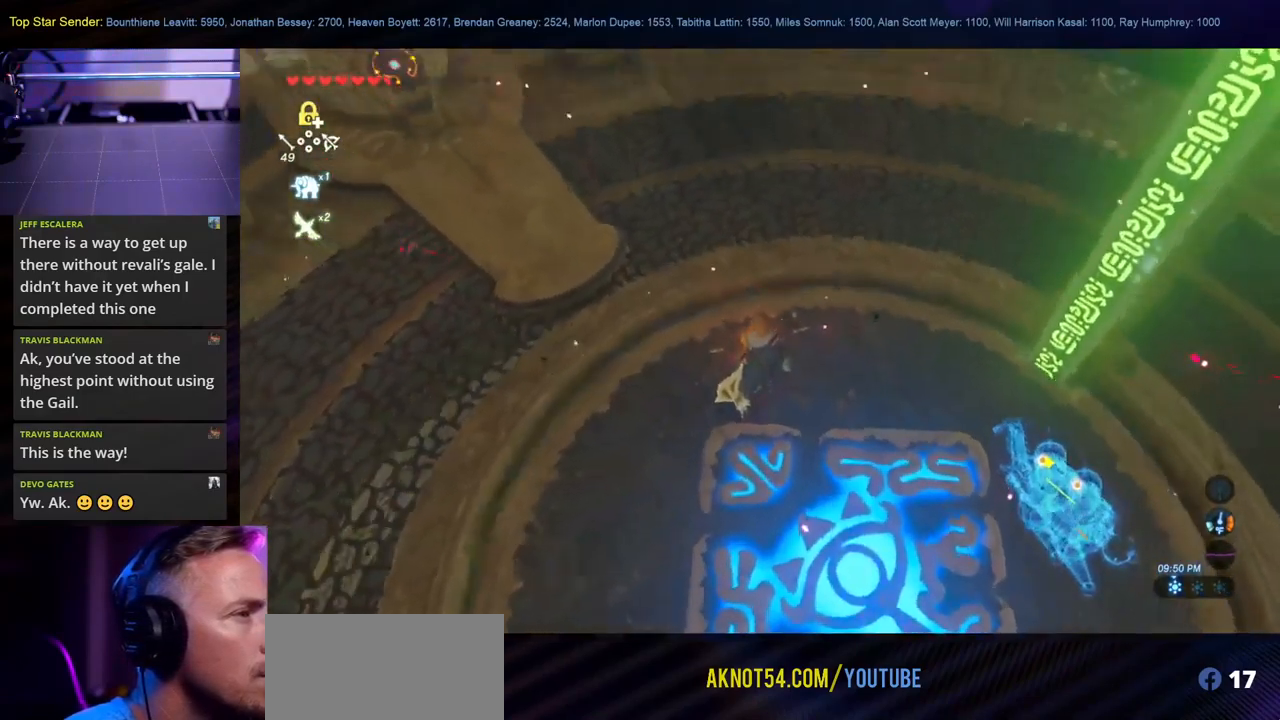
{"buttons": [], "left_stick": "center", "right_stick": "center", "events": [[34, "right_stick", "center"], [167, "right_stick", "up"], [467, "right_stick", "center"]]}
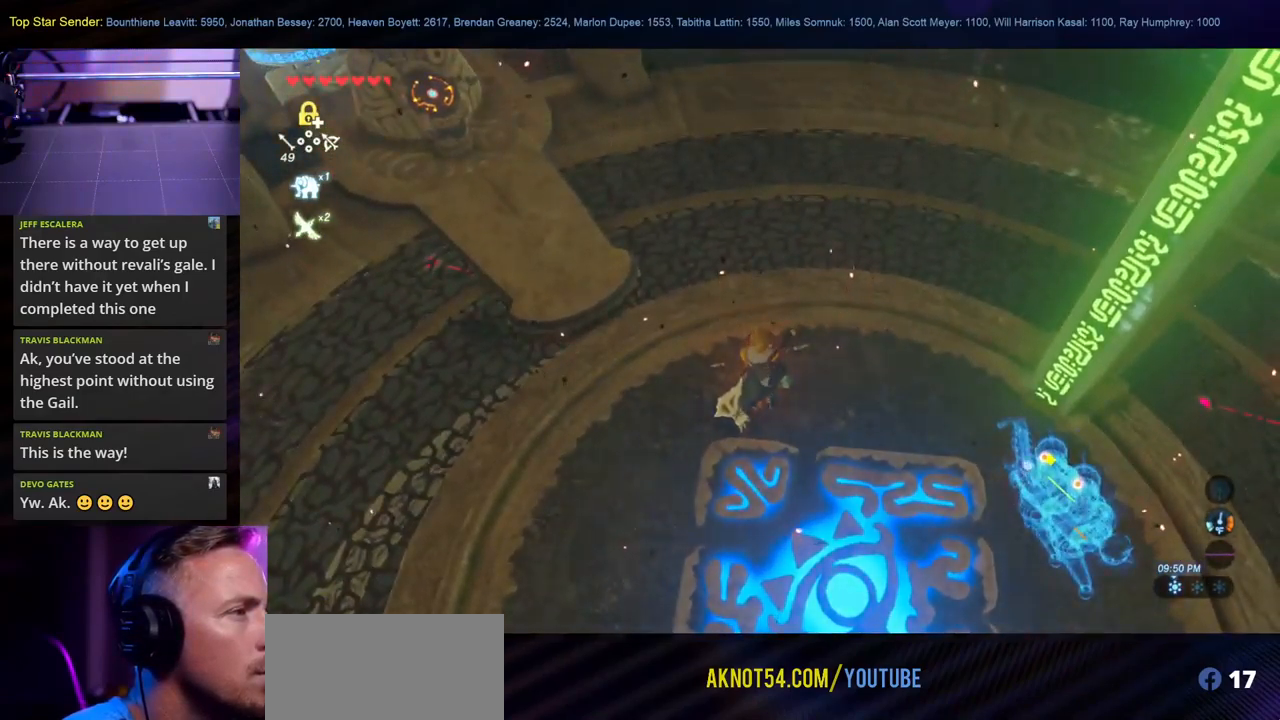
{"buttons": [], "left_stick": "up-left", "right_stick": "up", "events": [[17, "right_stick", "up"], [217, "left_stick", "up-left"]]}
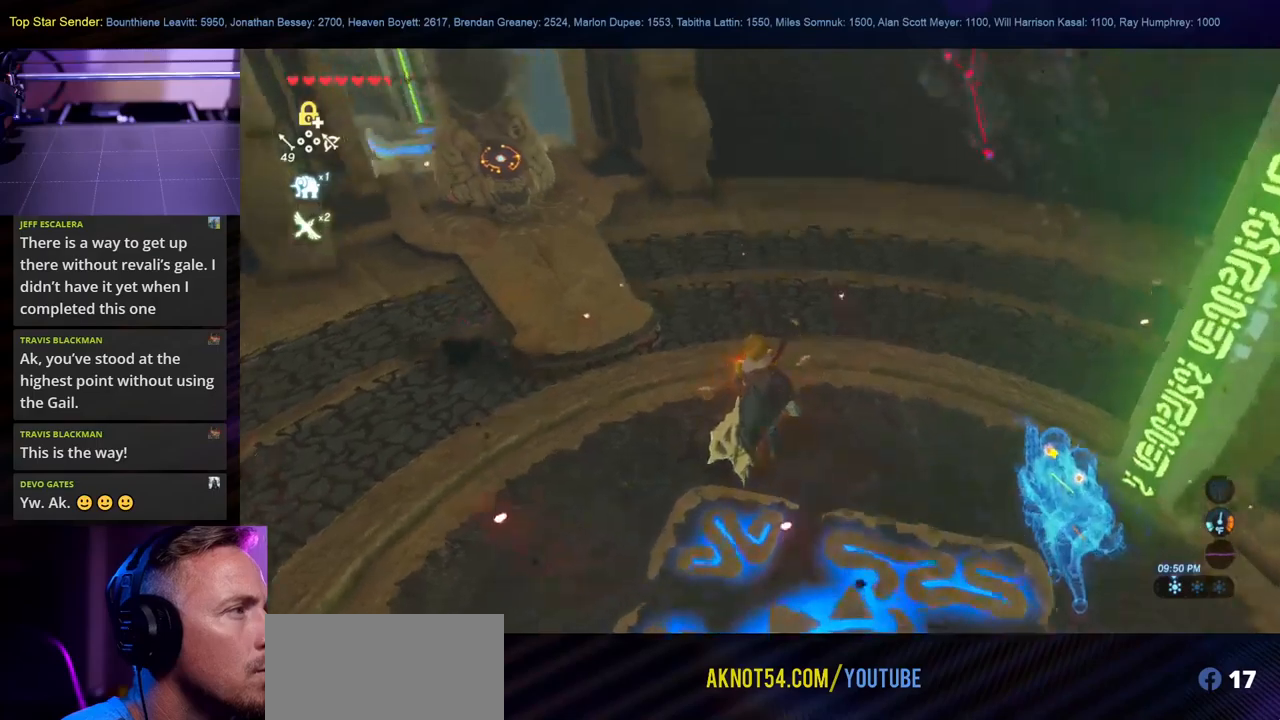
{"buttons": [], "left_stick": "up-left", "right_stick": "left", "events": [[100, "right_stick", "center"], [300, "right_stick", "left"]]}
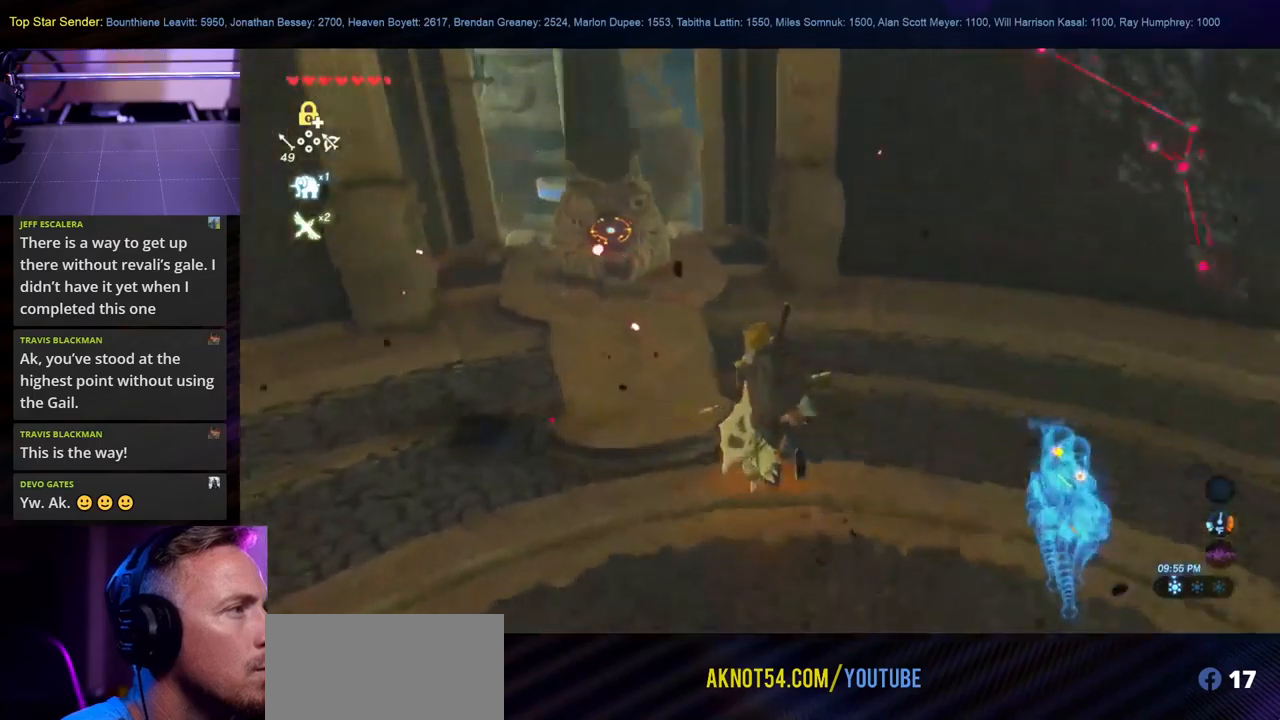
{"buttons": [], "left_stick": "up-left", "right_stick": "up-left", "events": [[200, "right_stick", "center"], [433, "right_stick", "up-left"]]}
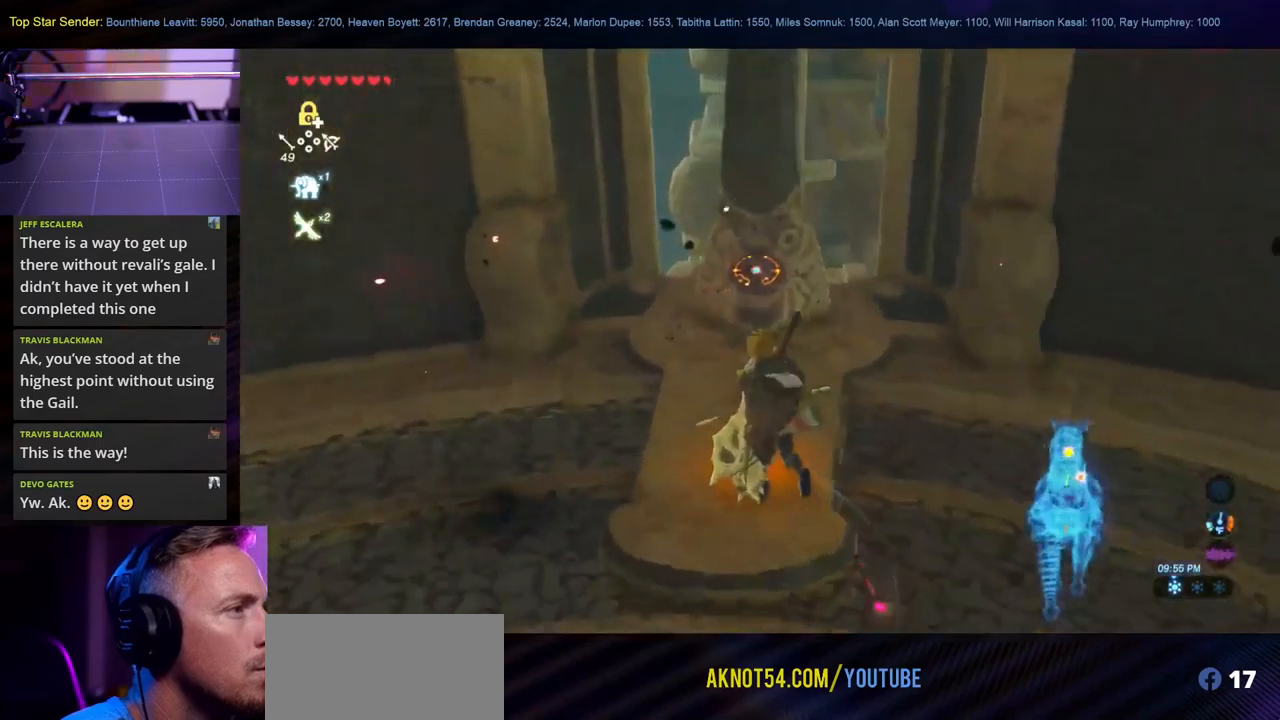
{"buttons": [], "left_stick": "up", "right_stick": "center", "events": [[150, "left_stick", "up"], [166, "right_stick", "center"]]}
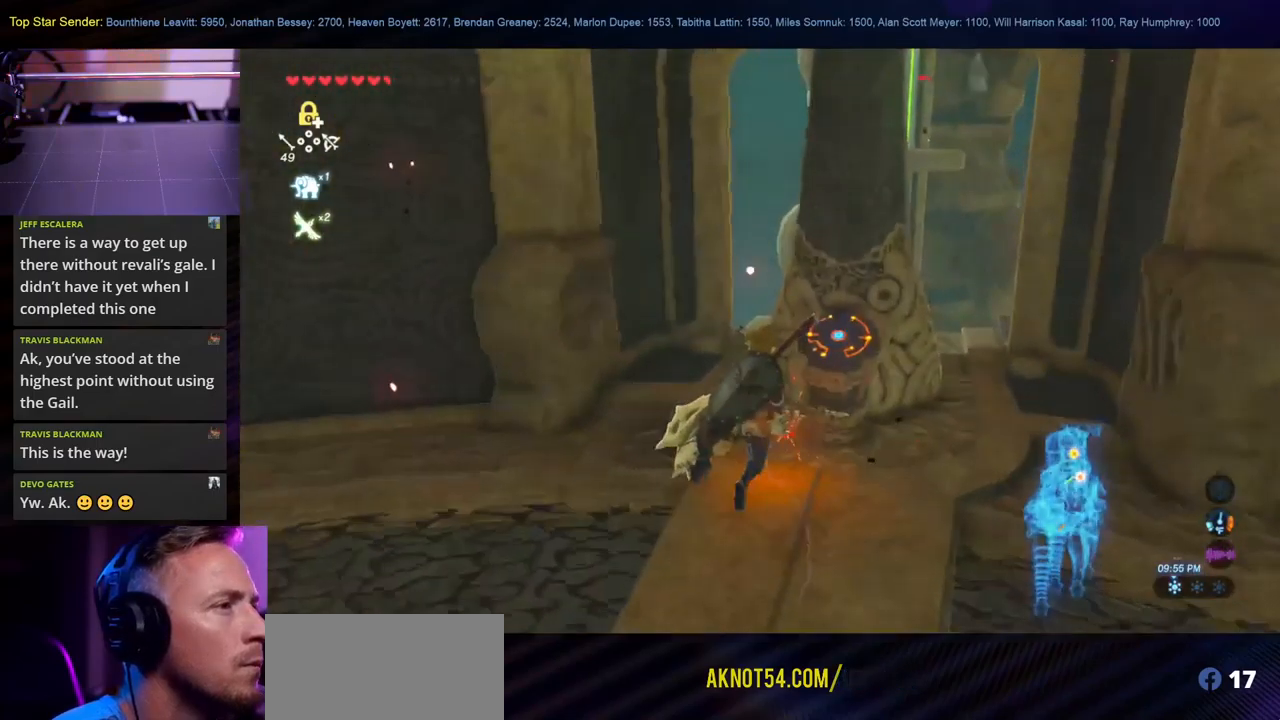
{"buttons": ["A"], "left_stick": "center", "right_stick": "center", "events": [[100, "left_stick", "up-right"], [233, "A", "down"], [250, "left_stick", "center"], [350, "A", "up"], [416, "A", "down"]]}
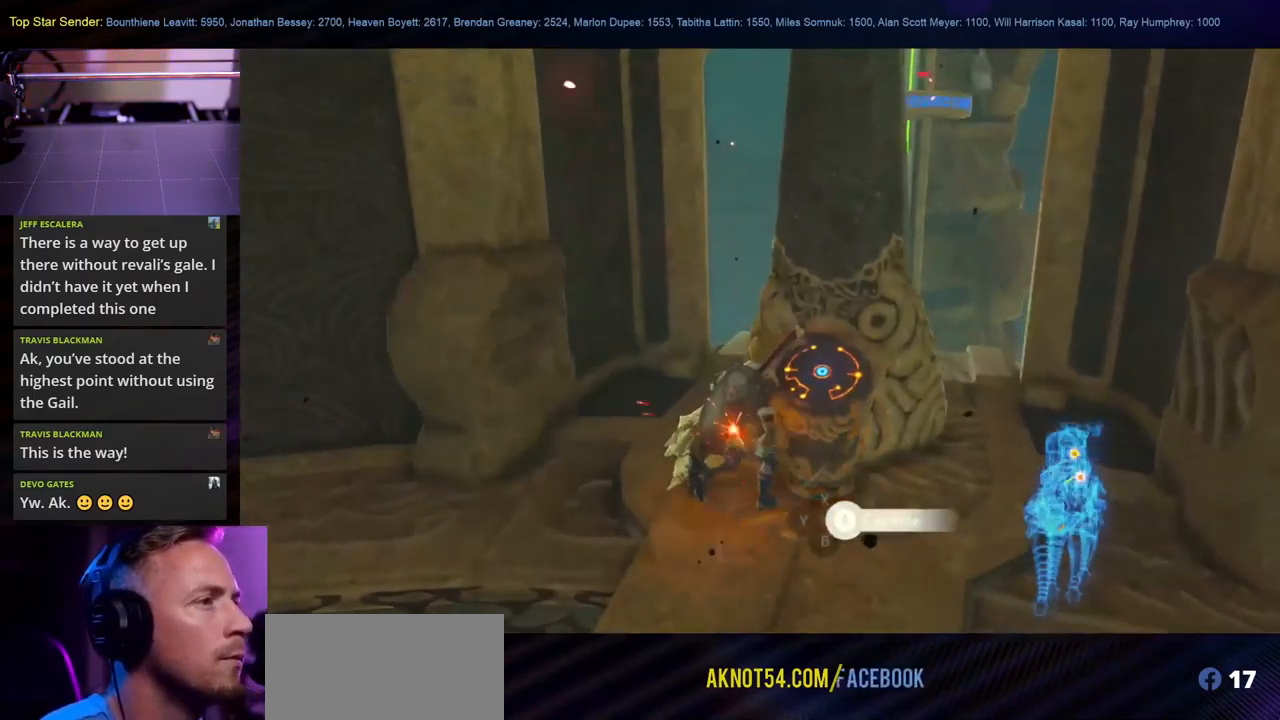
{"buttons": [], "left_stick": "center", "right_stick": "center", "events": [[16, "A", "up"], [66, "A", "down"], [133, "A", "up"], [216, "A", "down"], [316, "A", "up"]]}
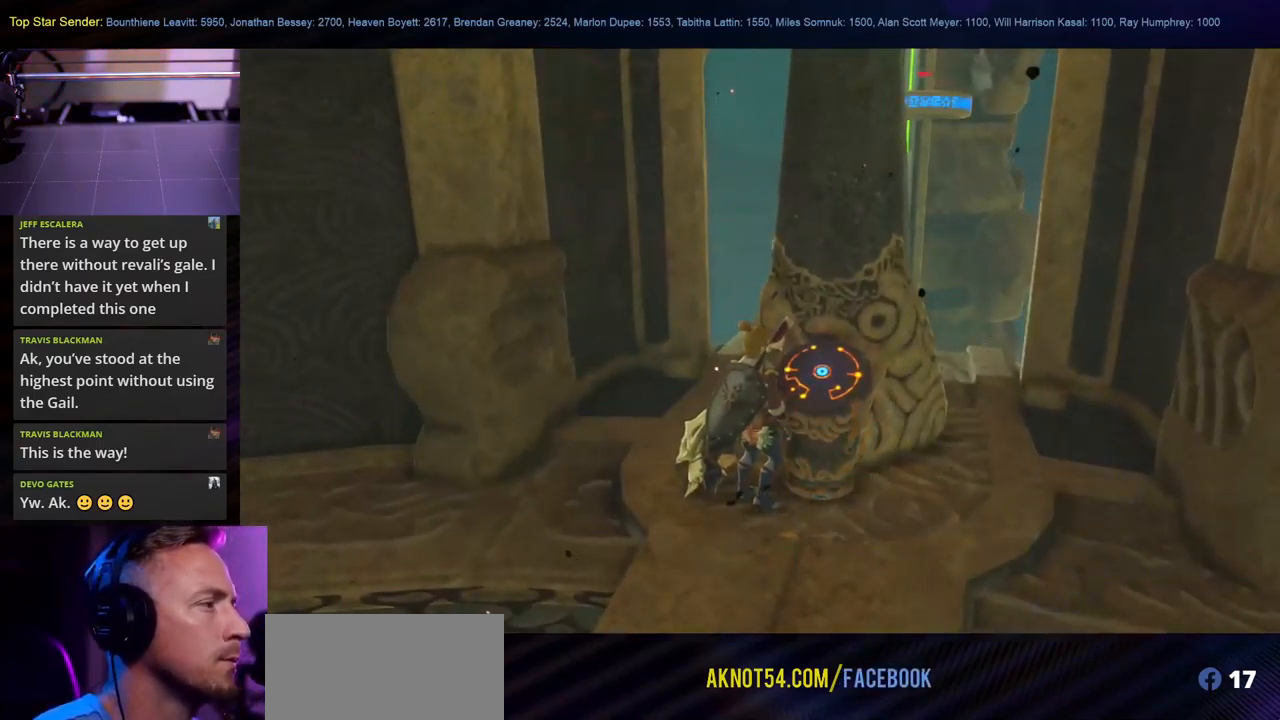
{"buttons": [], "left_stick": "center", "right_stick": "center", "events": []}
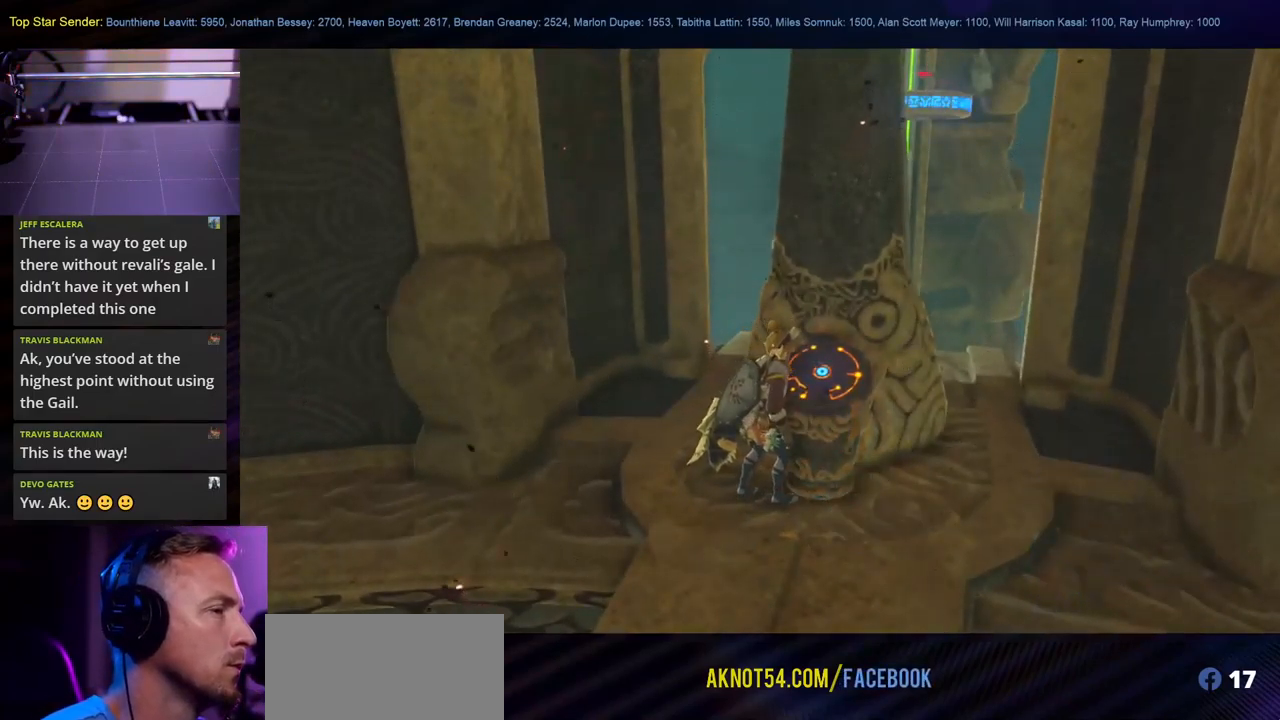
{"buttons": [], "left_stick": "center", "right_stick": "center", "events": []}
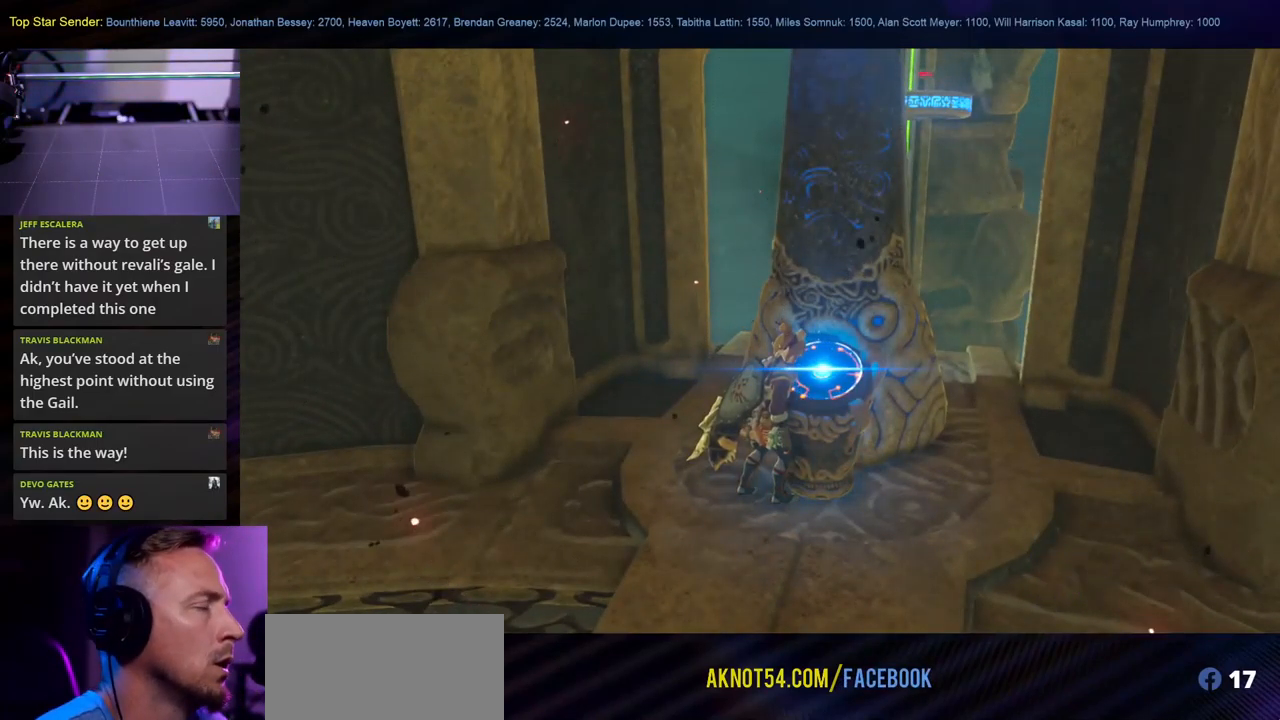
{"buttons": [], "left_stick": "center", "right_stick": "center", "events": []}
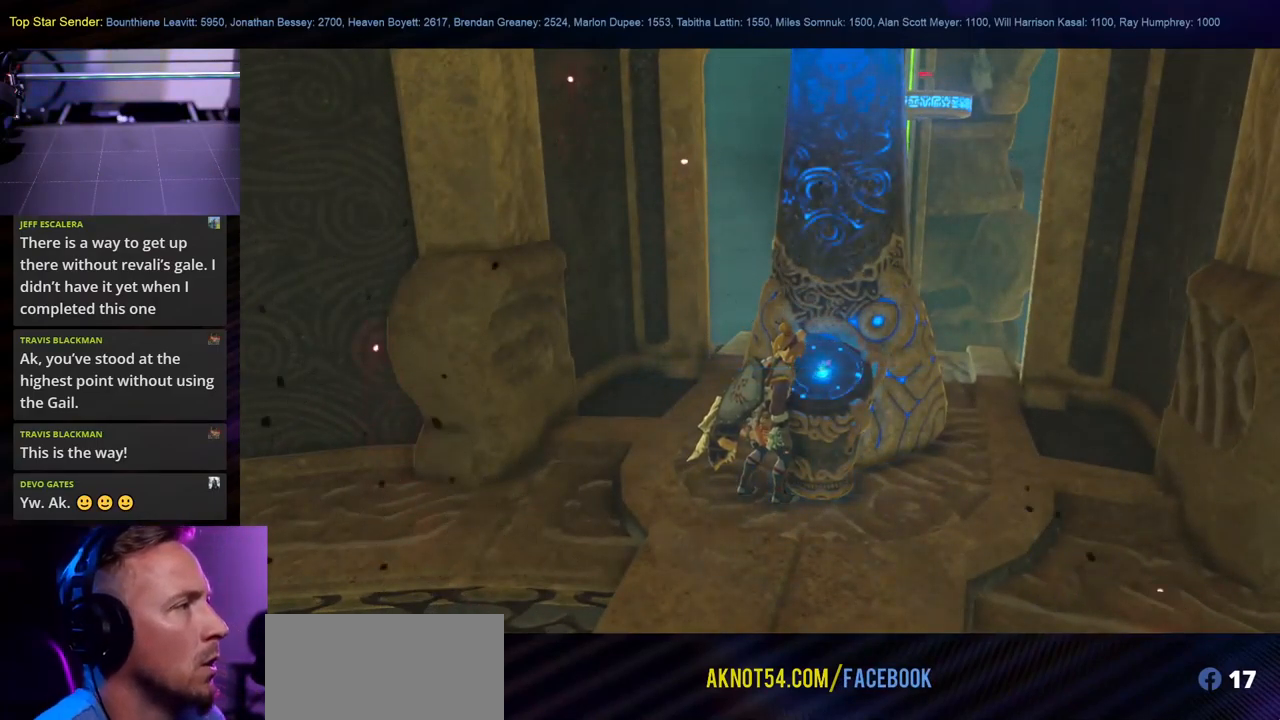
{"buttons": [], "left_stick": "center", "right_stick": "center", "events": []}
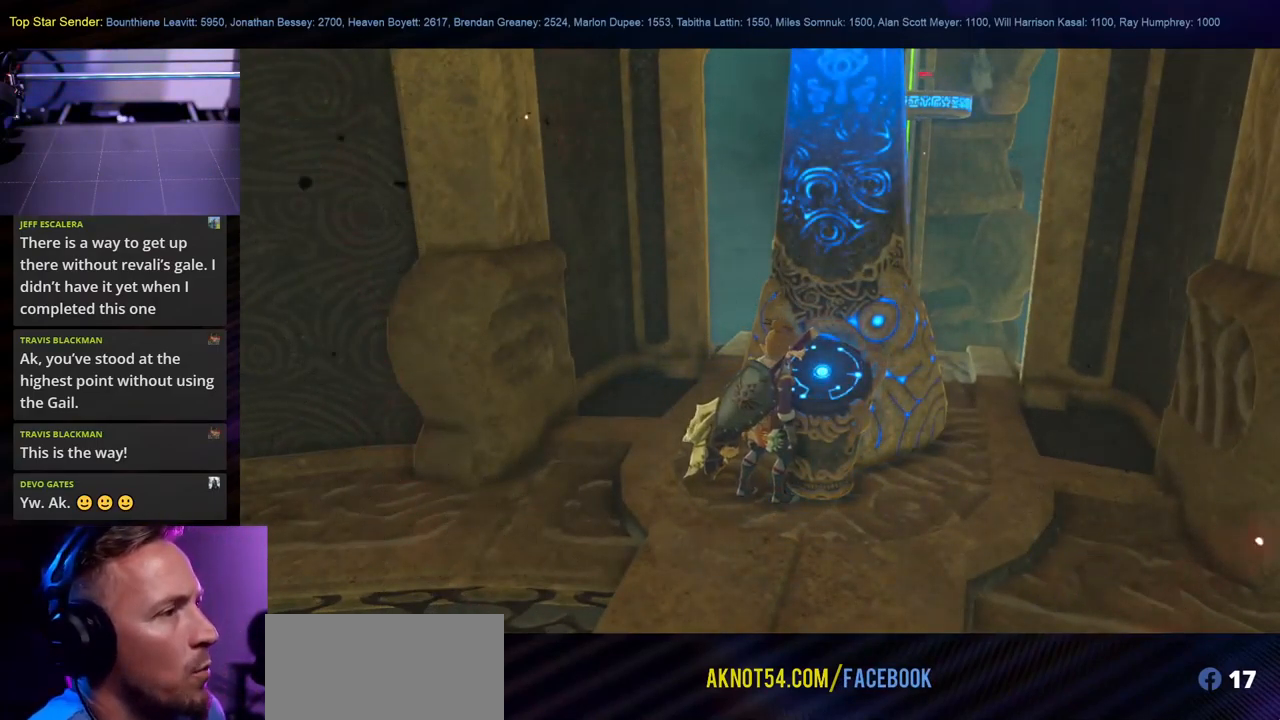
{"buttons": [], "left_stick": "center", "right_stick": "center", "events": []}
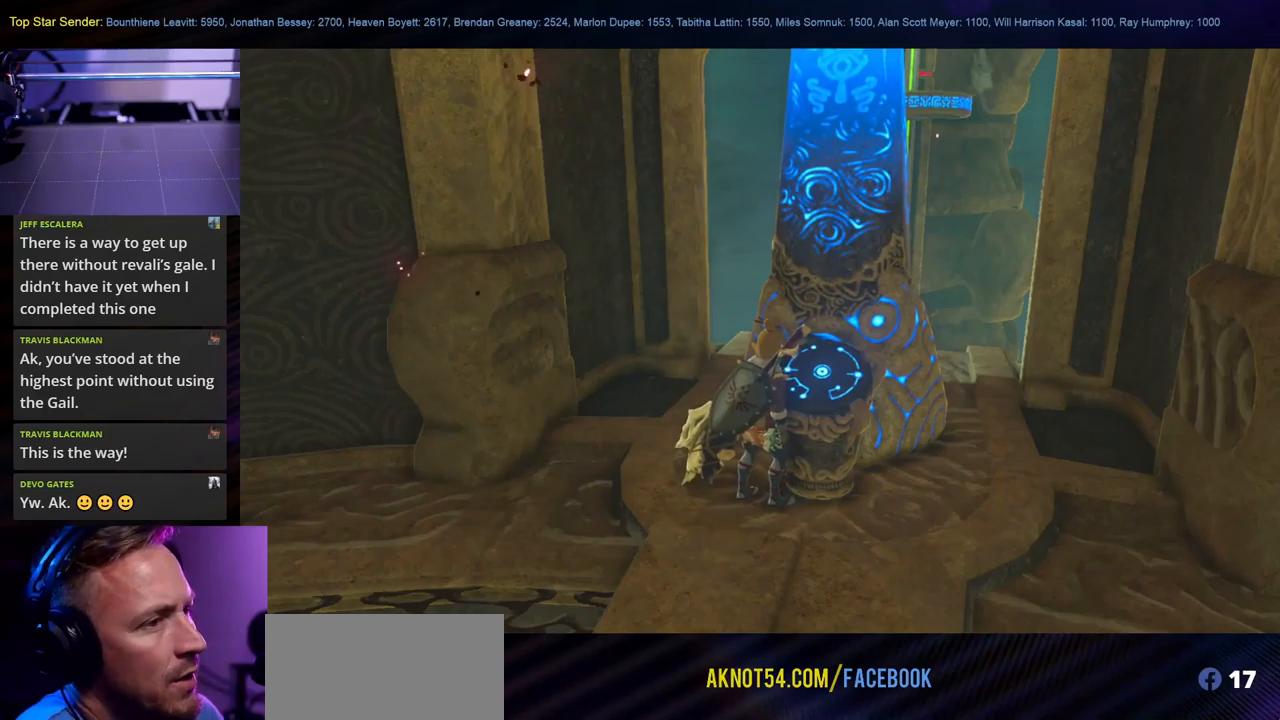
{"buttons": [], "left_stick": "center", "right_stick": "center", "events": []}
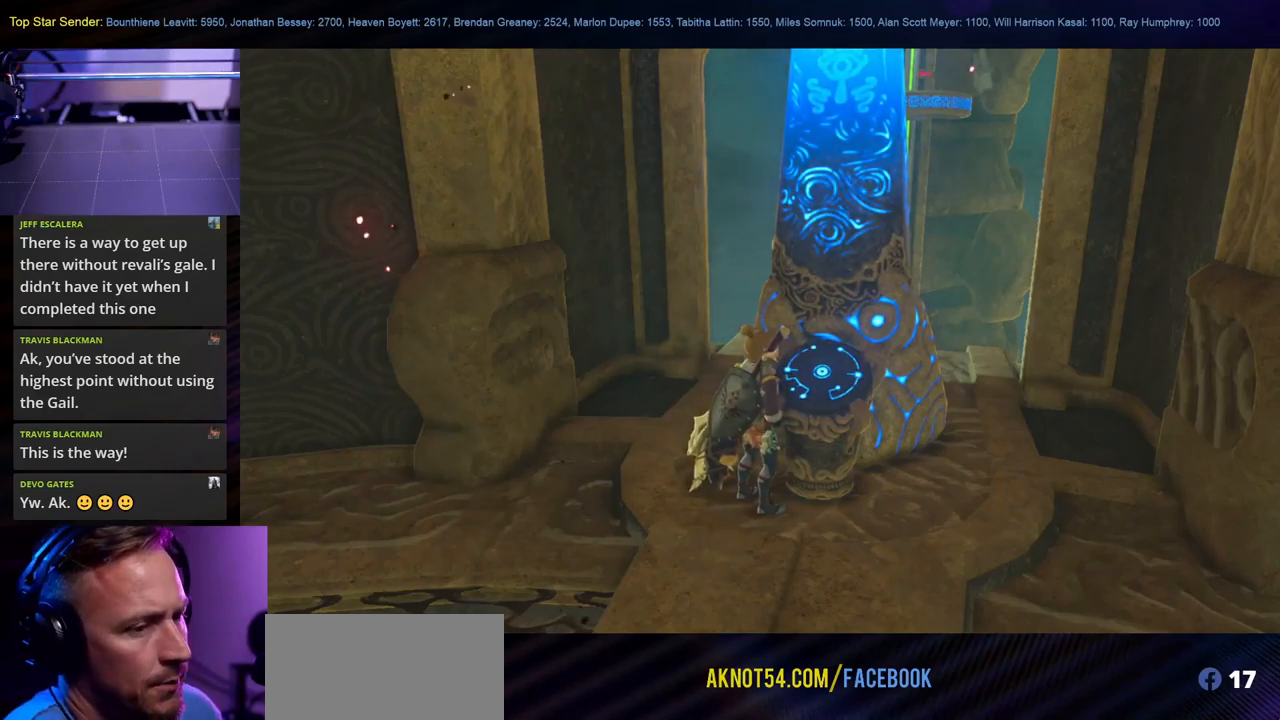
{"buttons": [], "left_stick": "center", "right_stick": "center", "events": []}
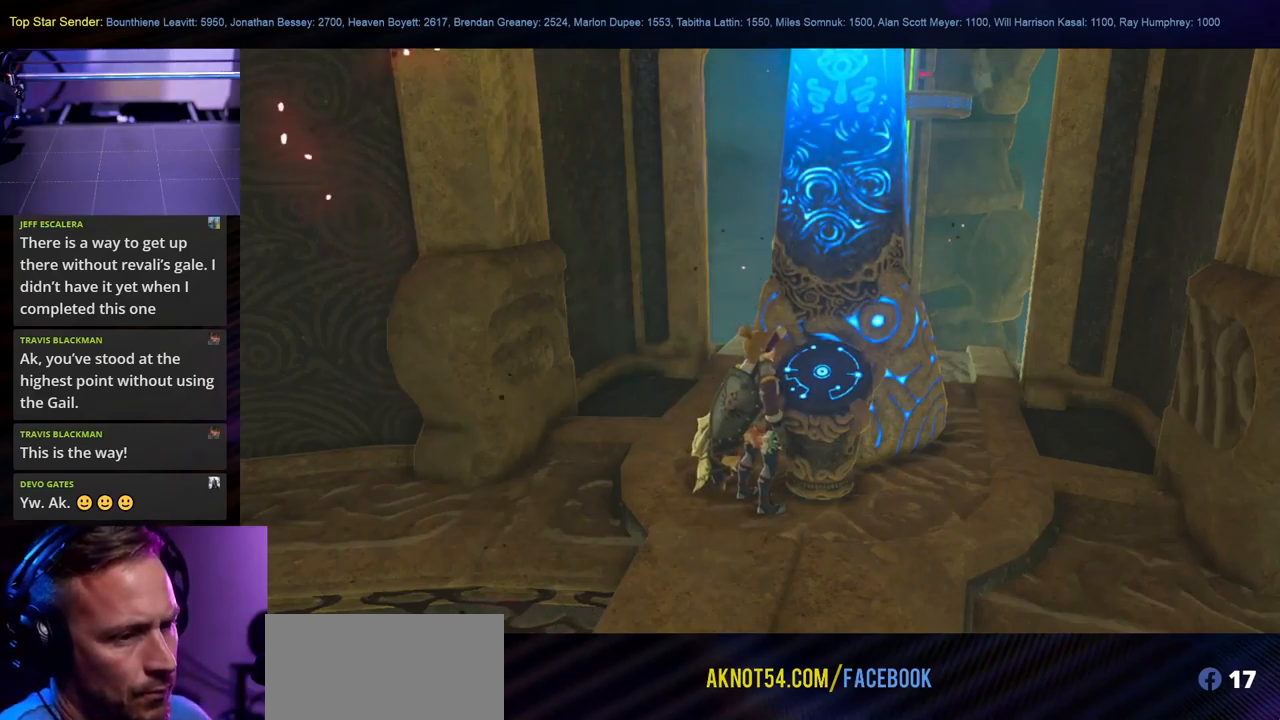
{"buttons": [], "left_stick": "center", "right_stick": "center", "events": []}
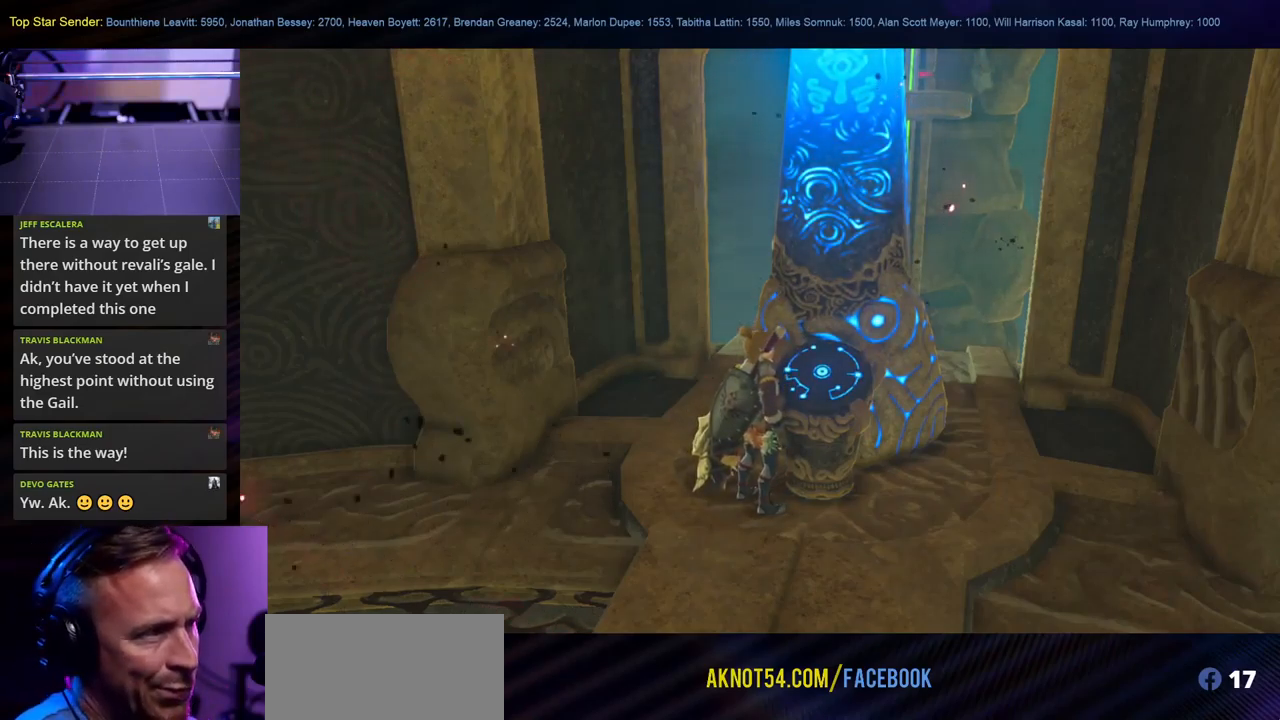
{"buttons": [], "left_stick": "center", "right_stick": "center", "events": []}
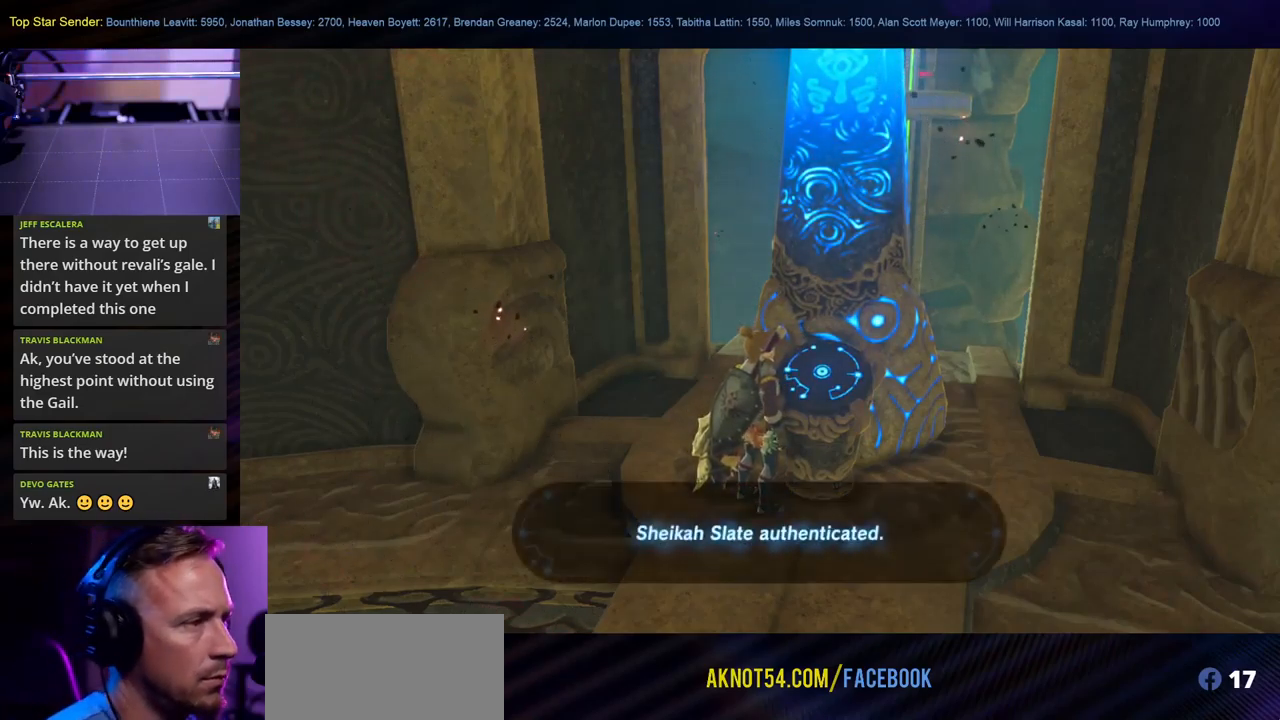
{"buttons": [], "left_stick": "center", "right_stick": "center", "events": []}
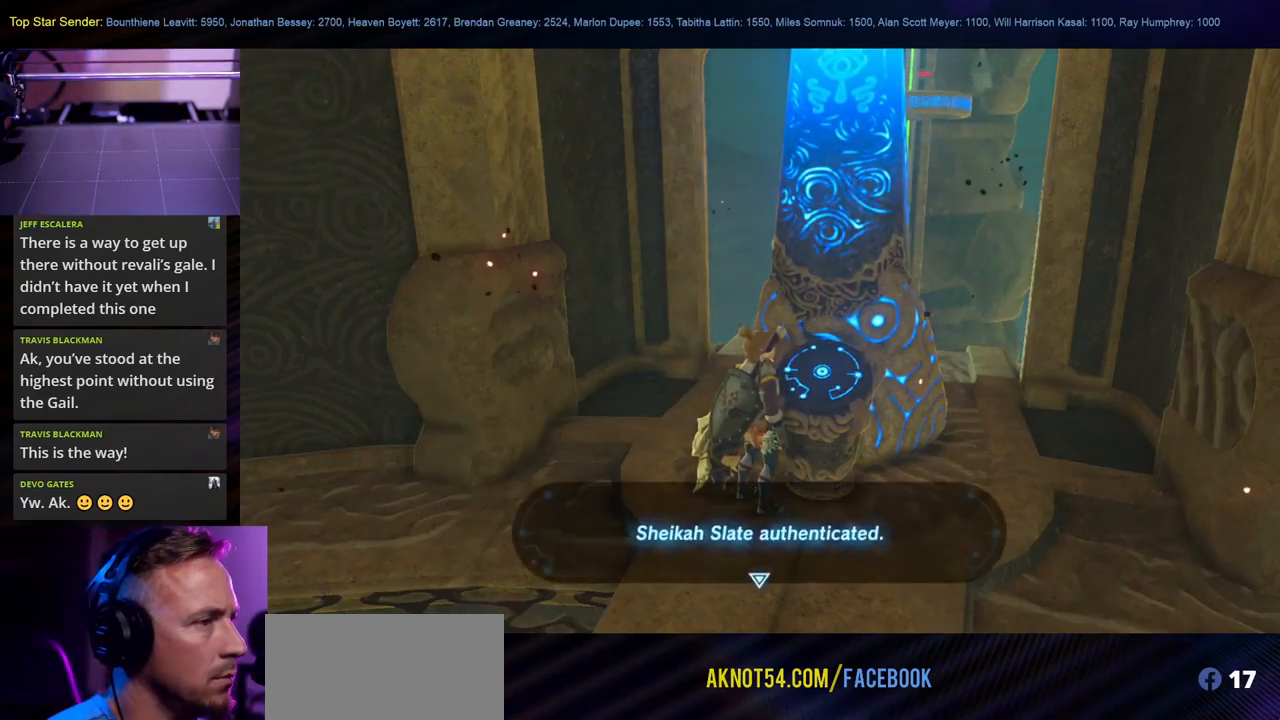
{"buttons": [], "left_stick": "center", "right_stick": "center", "events": [[33, "B", "down"], [133, "B", "up"]]}
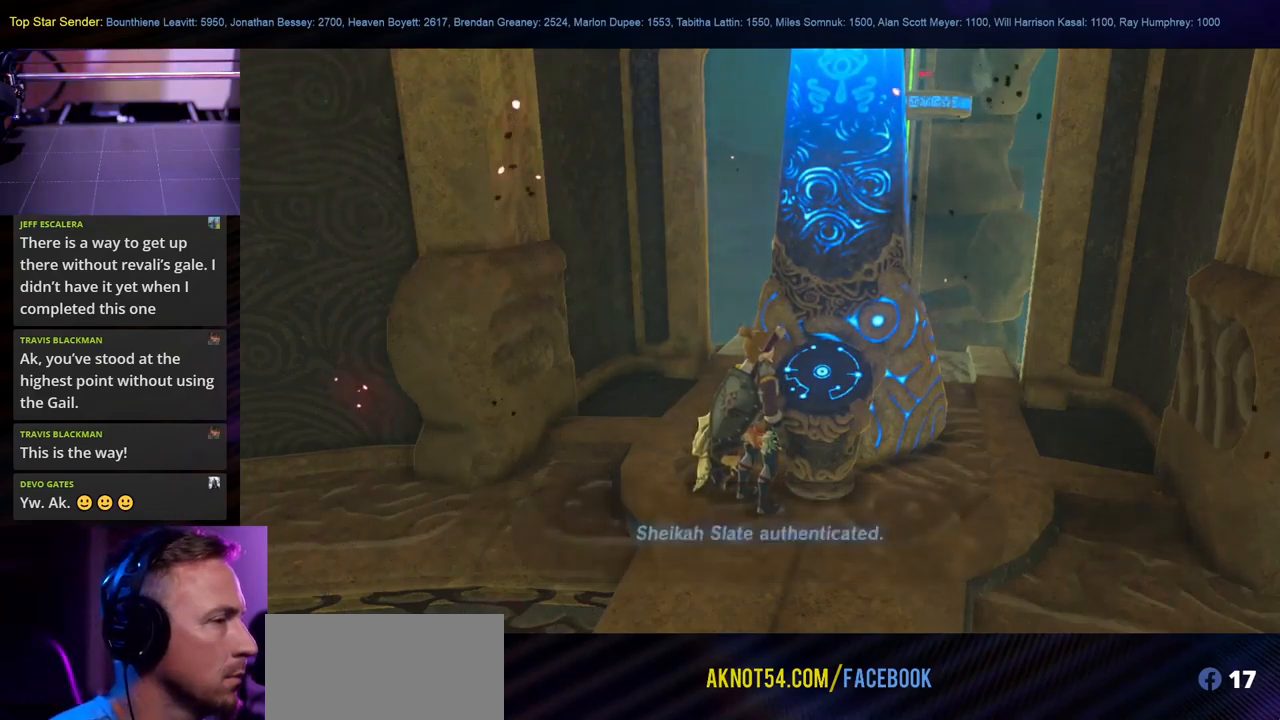
{"buttons": [], "left_stick": "center", "right_stick": "center", "events": []}
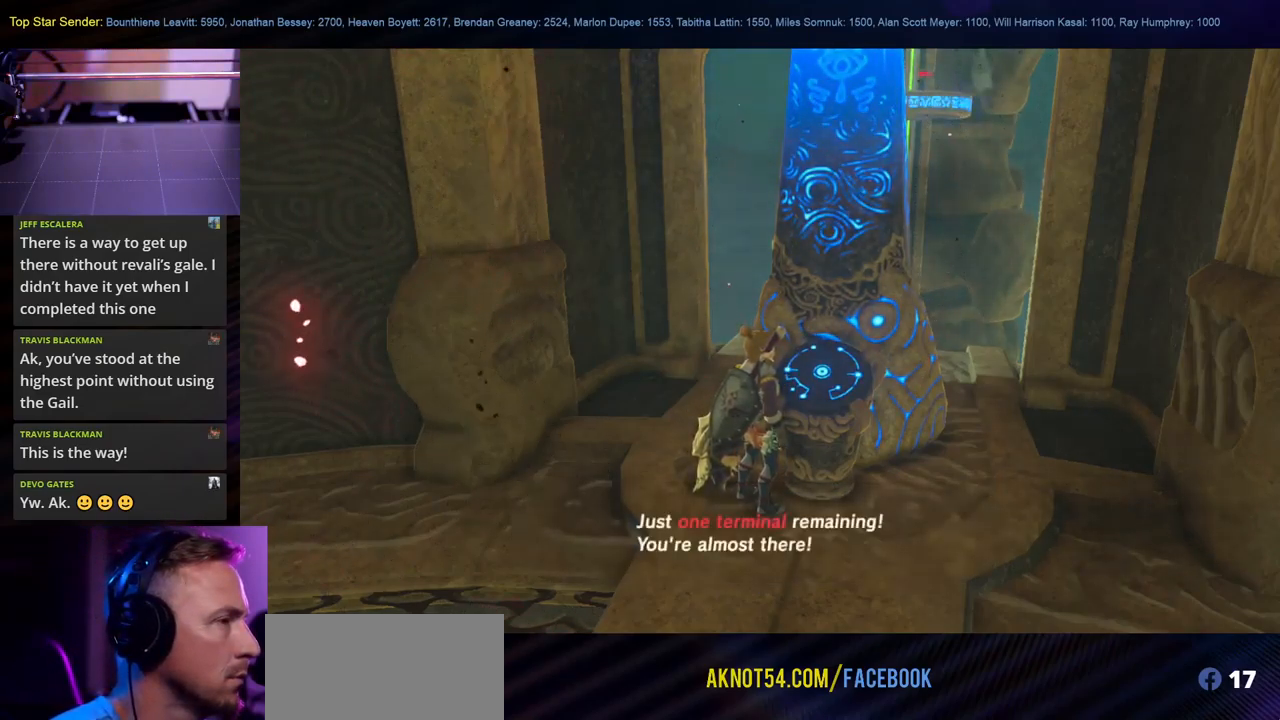
{"buttons": [], "left_stick": "center", "right_stick": "center", "events": []}
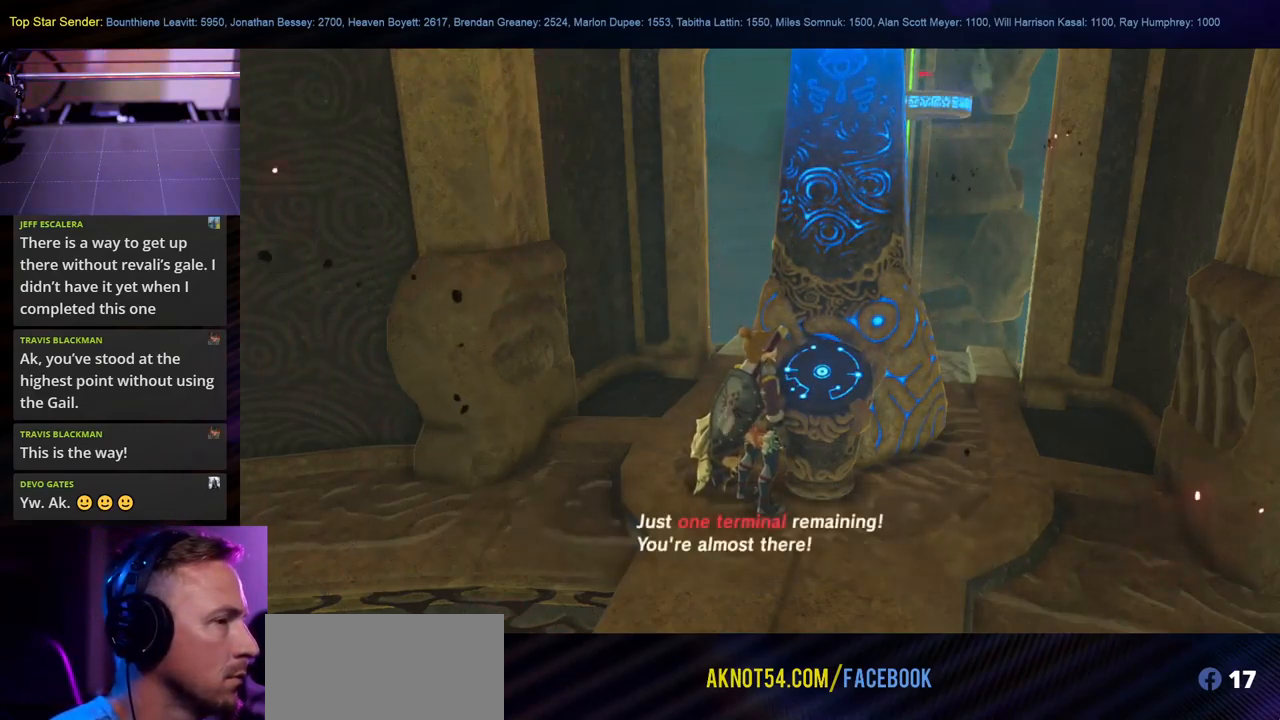
{"buttons": [], "left_stick": "center", "right_stick": "center", "events": []}